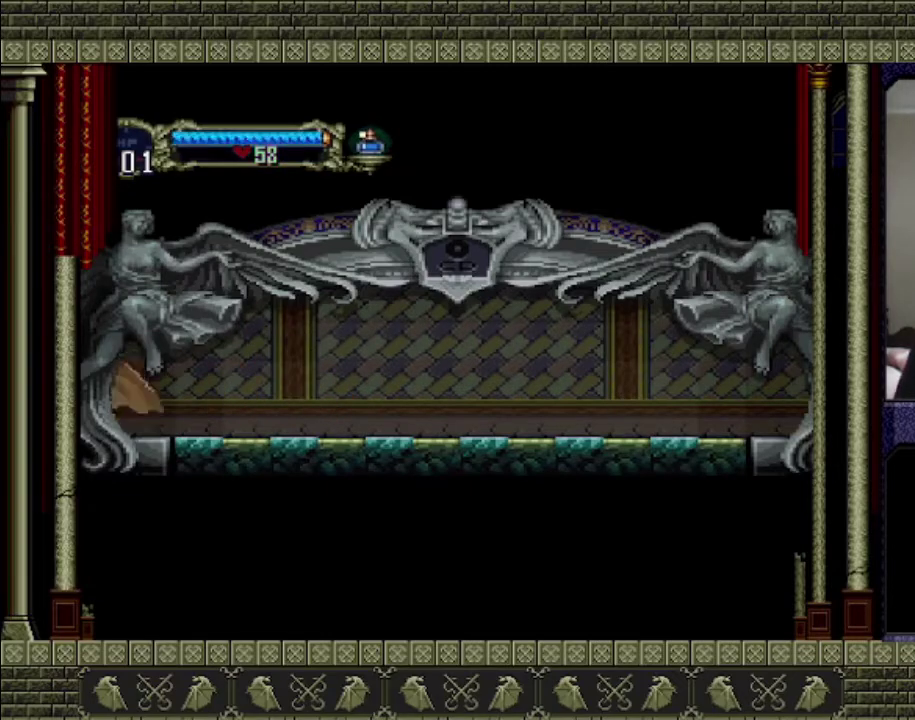
Gameplay with a controller (PlayStation layout); each line is a JSON object with the inputs held at the frame after it. "events" lists button and stick changes between this image and that frame as [ms after this image, input, new state], when the widget could be followed in between. This overlay highlights the sticks when they move; stick clicks (L3) are not distinguishable. Not read: L3 R3.
{"buttons": [], "left_stick": "left", "right_stick": "center", "events": []}
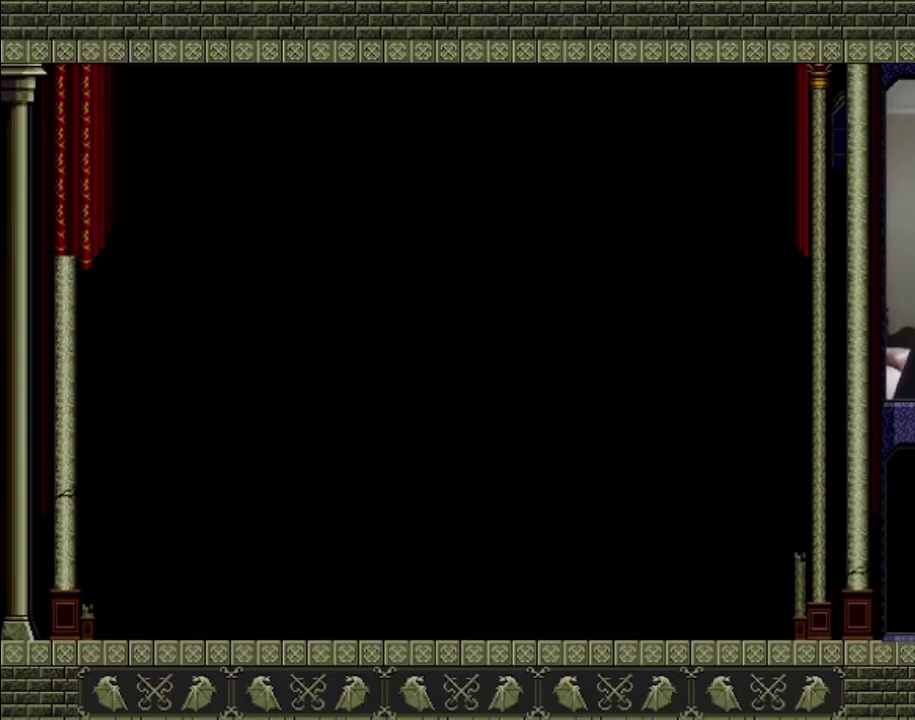
{"buttons": [], "left_stick": "left", "right_stick": "center", "events": []}
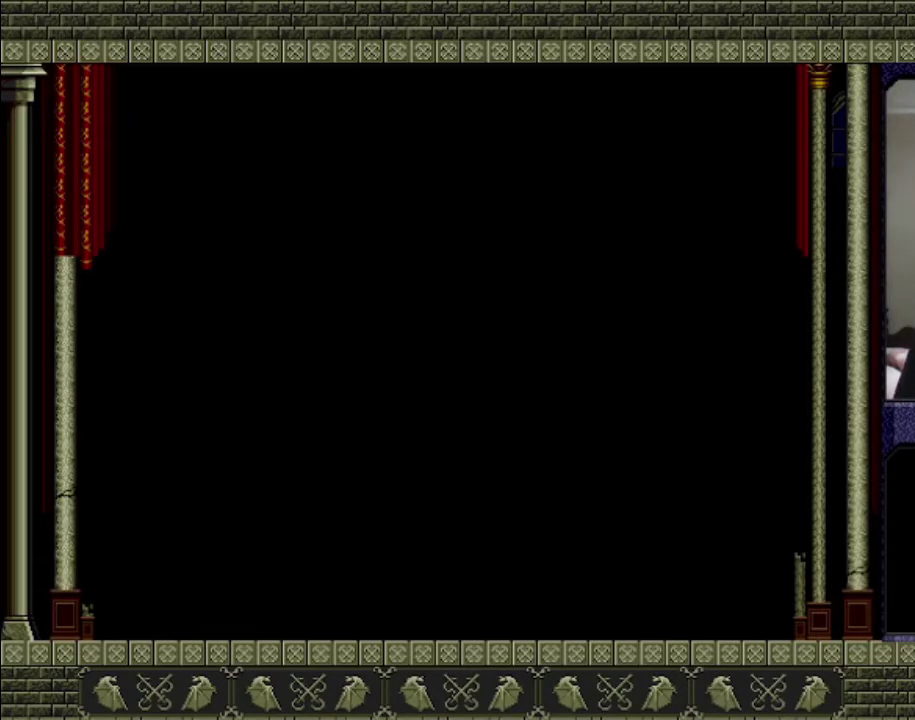
{"buttons": [], "left_stick": "left", "right_stick": "center", "events": []}
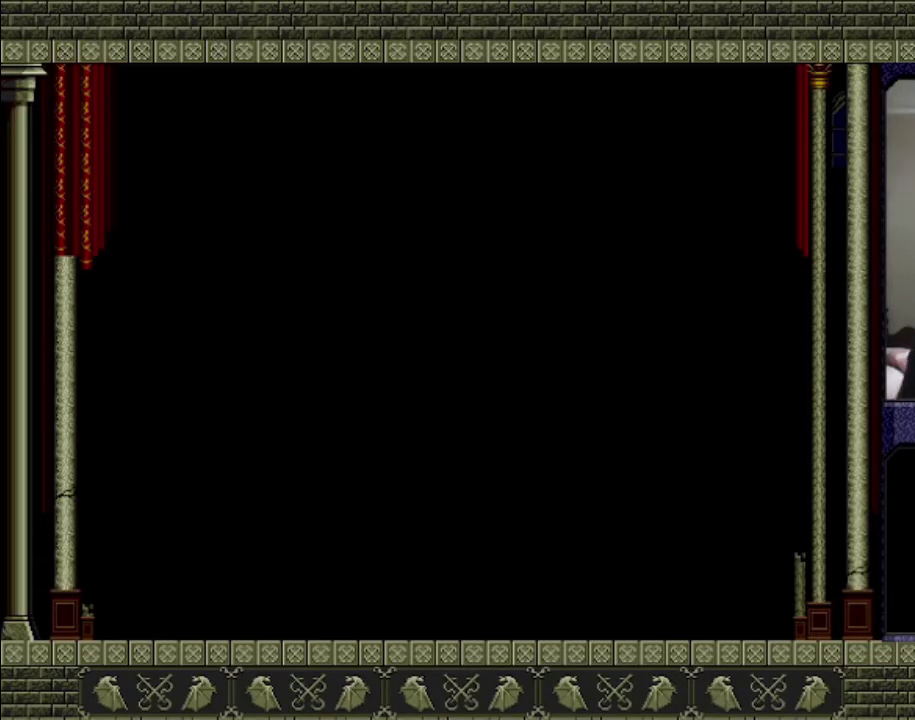
{"buttons": [], "left_stick": "left", "right_stick": "center", "events": []}
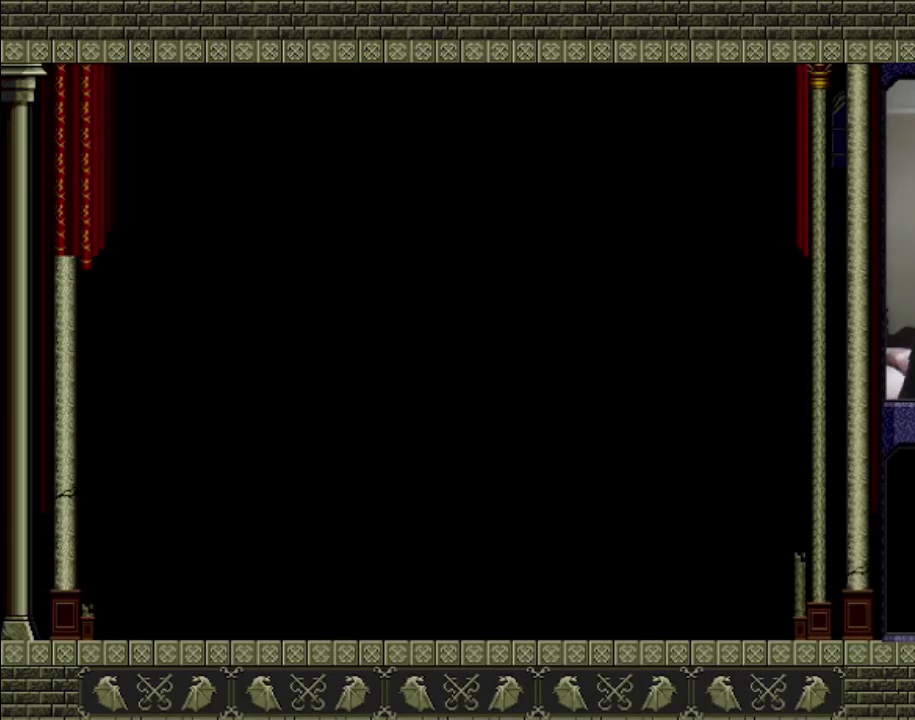
{"buttons": [], "left_stick": "left", "right_stick": "center", "events": []}
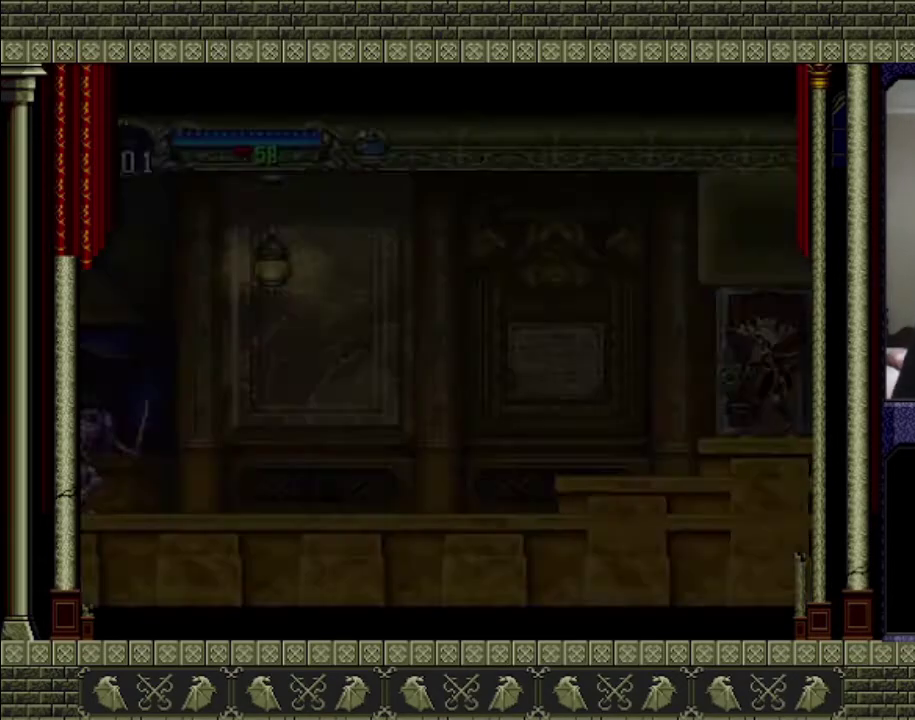
{"buttons": [], "left_stick": "left", "right_stick": "center", "events": []}
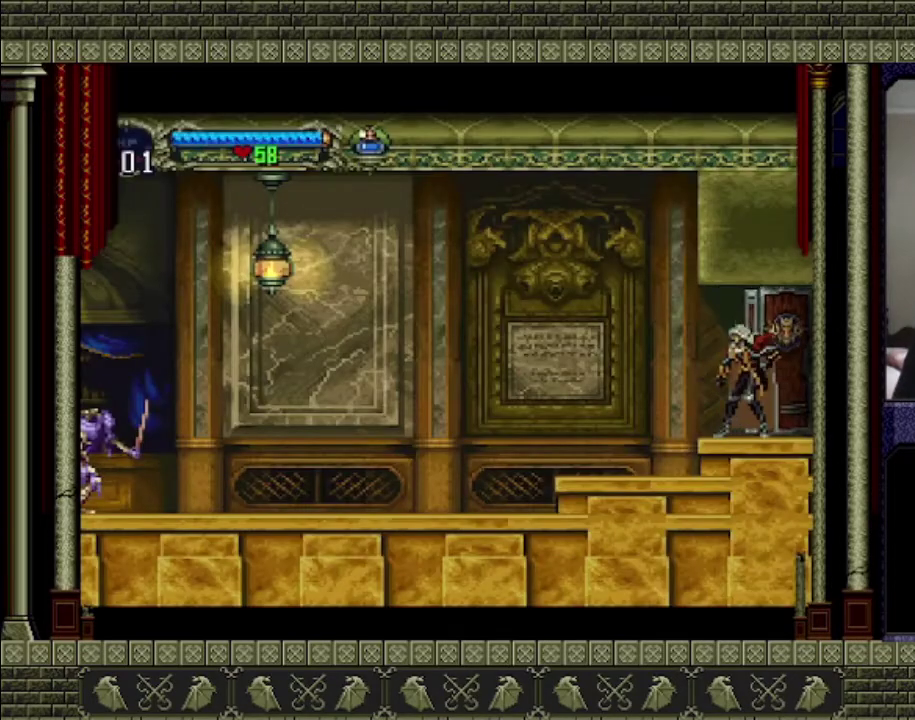
{"buttons": [], "left_stick": "left", "right_stick": "center", "events": []}
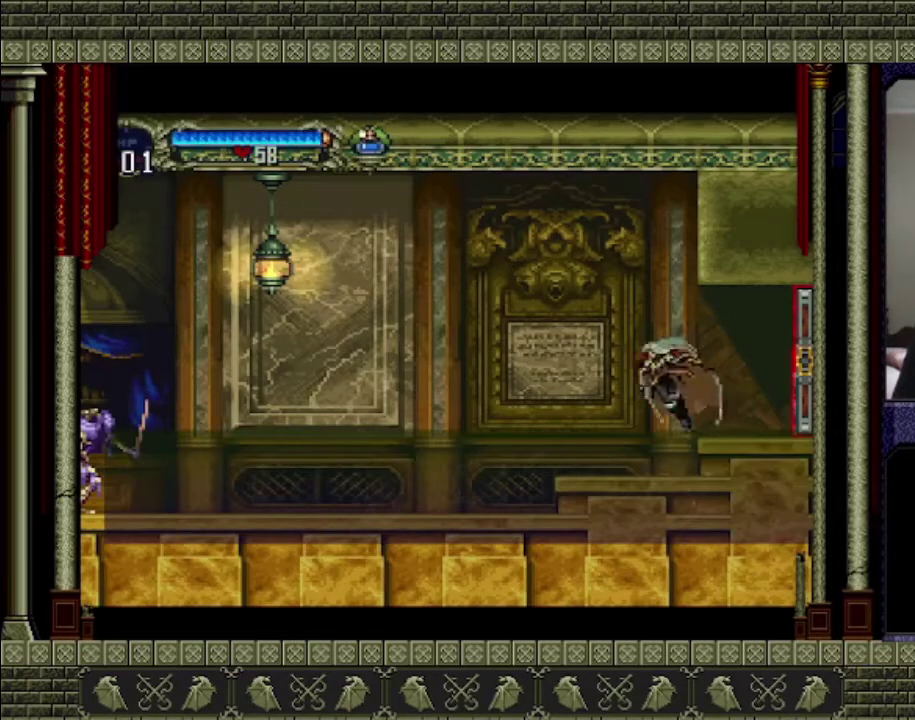
{"buttons": [], "left_stick": "left", "right_stick": "center", "events": []}
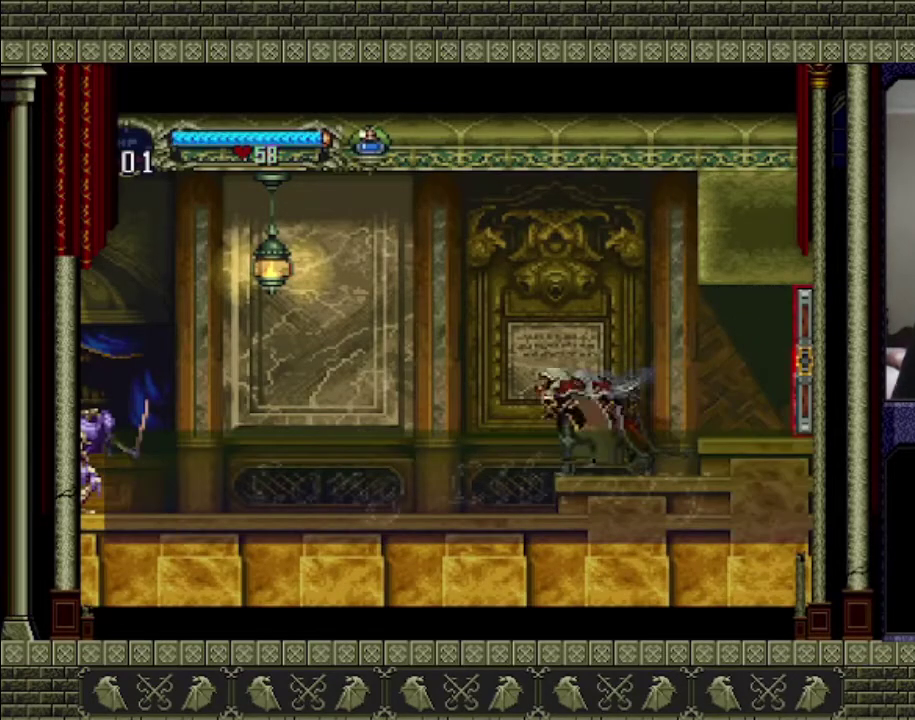
{"buttons": [], "left_stick": "left", "right_stick": "center", "events": []}
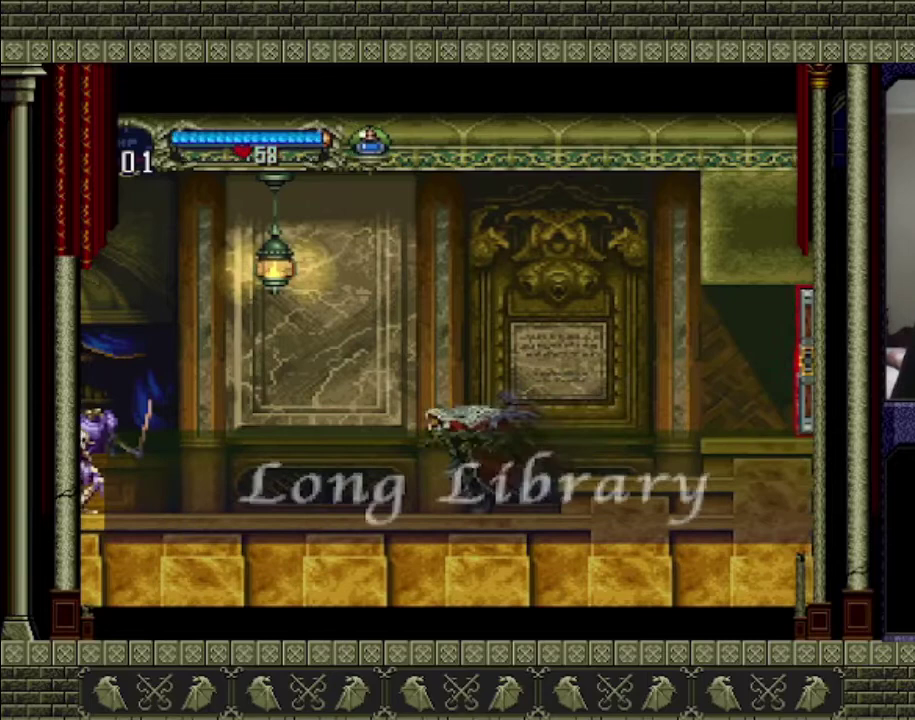
{"buttons": [], "left_stick": "left", "right_stick": "center", "events": []}
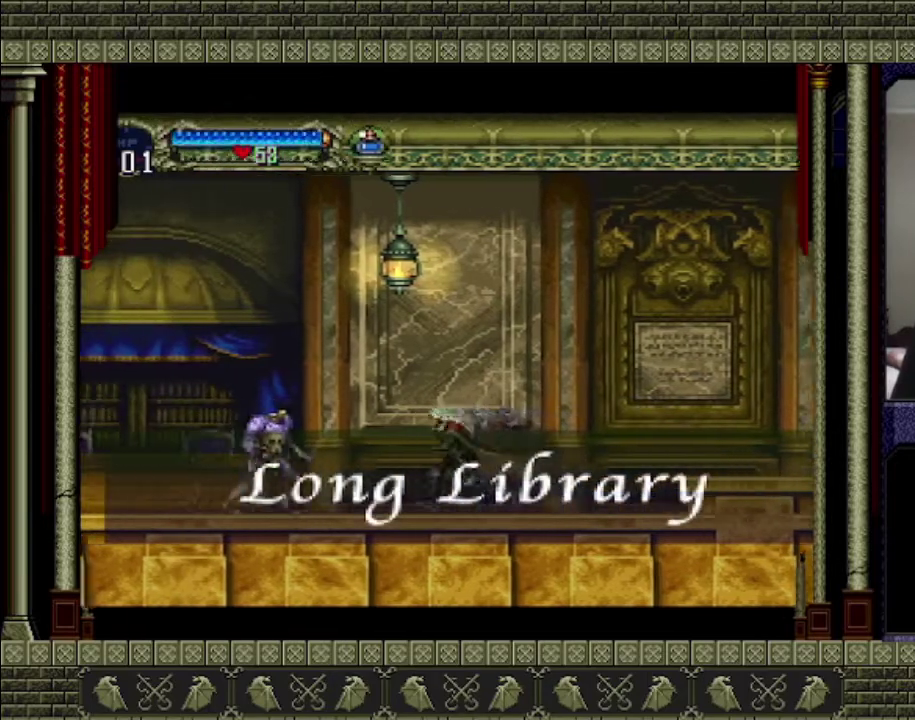
{"buttons": ["SQUARE"], "left_stick": "down-left", "right_stick": "center", "events": [[333, "SQUARE", "down"], [367, "left_stick", "center"], [433, "left_stick", "down-left"]]}
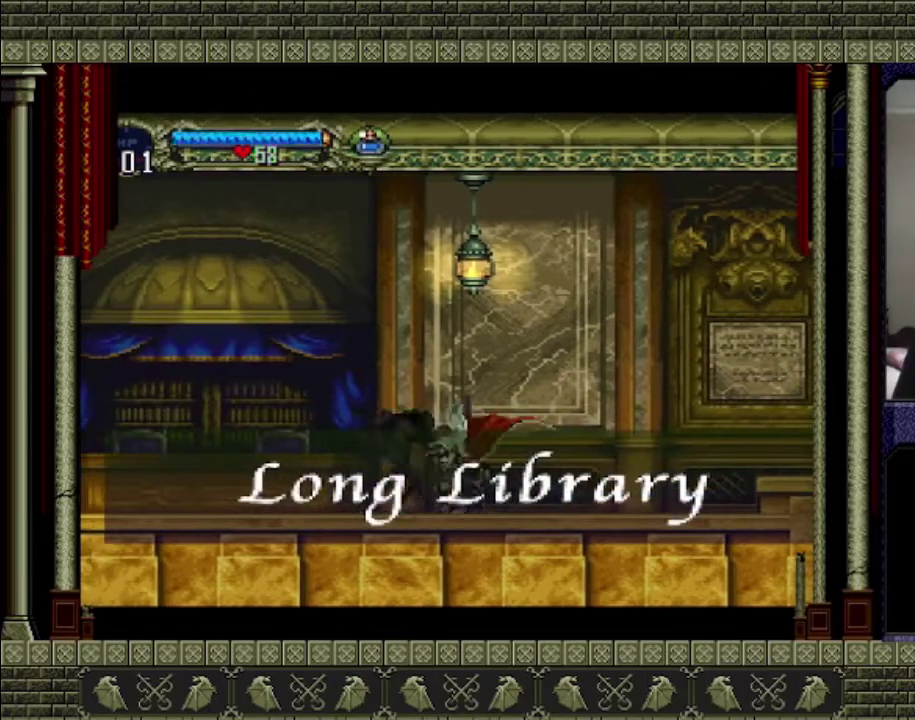
{"buttons": [], "left_stick": "down-left", "right_stick": "center", "events": [[167, "SQUARE", "up"], [267, "SQUARE", "down"], [467, "SQUARE", "up"]]}
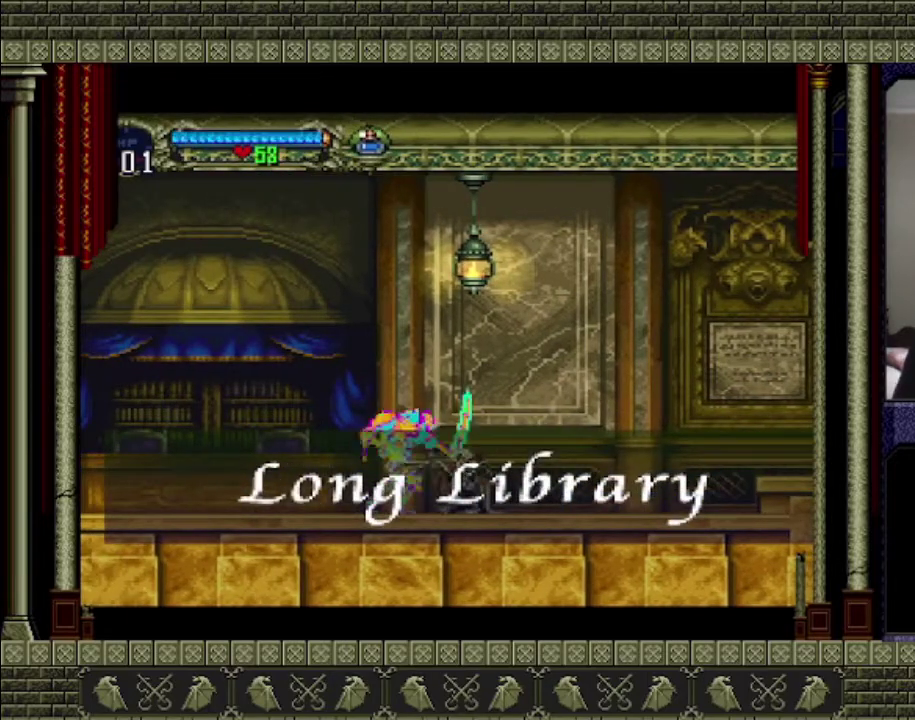
{"buttons": [], "left_stick": "left", "right_stick": "center", "events": [[67, "SQUARE", "down"], [233, "SQUARE", "up"], [300, "SQUARE", "down"], [367, "SQUARE", "up"], [467, "left_stick", "left"]]}
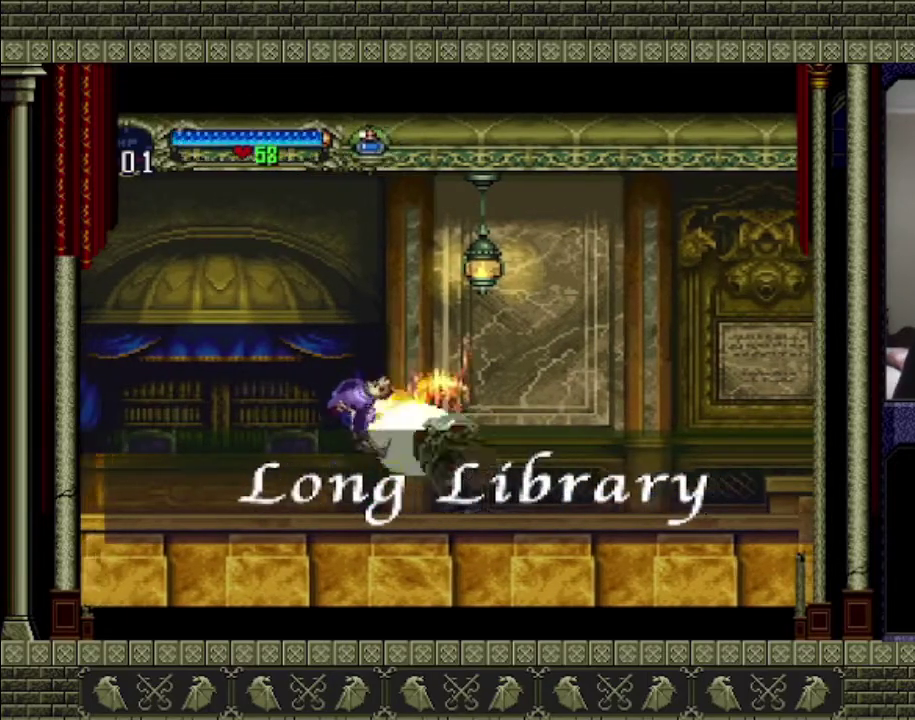
{"buttons": [], "left_stick": "left", "right_stick": "center", "events": []}
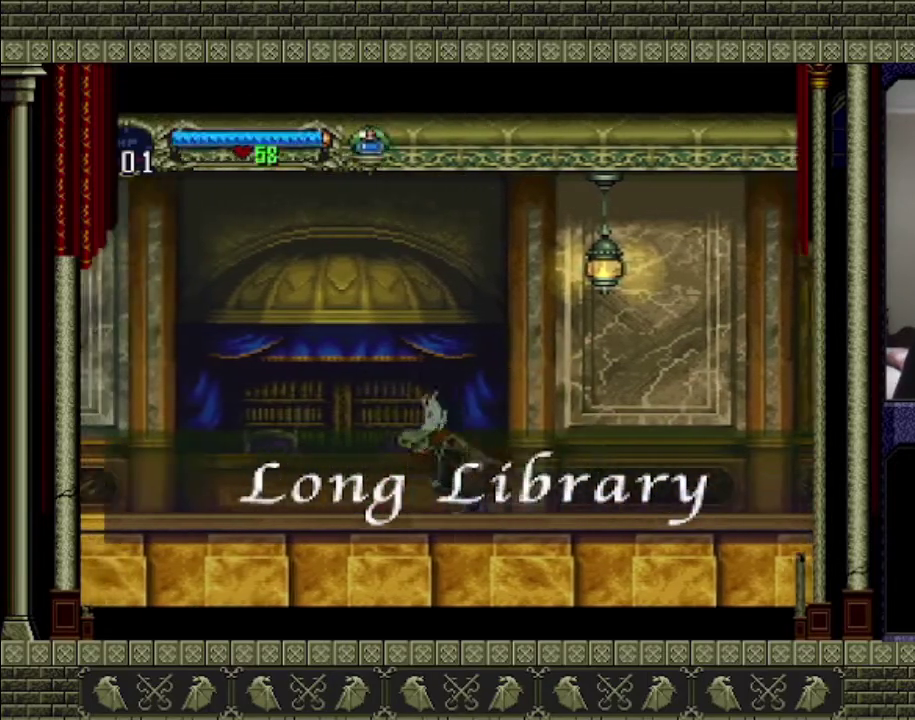
{"buttons": [], "left_stick": "left", "right_stick": "center", "events": []}
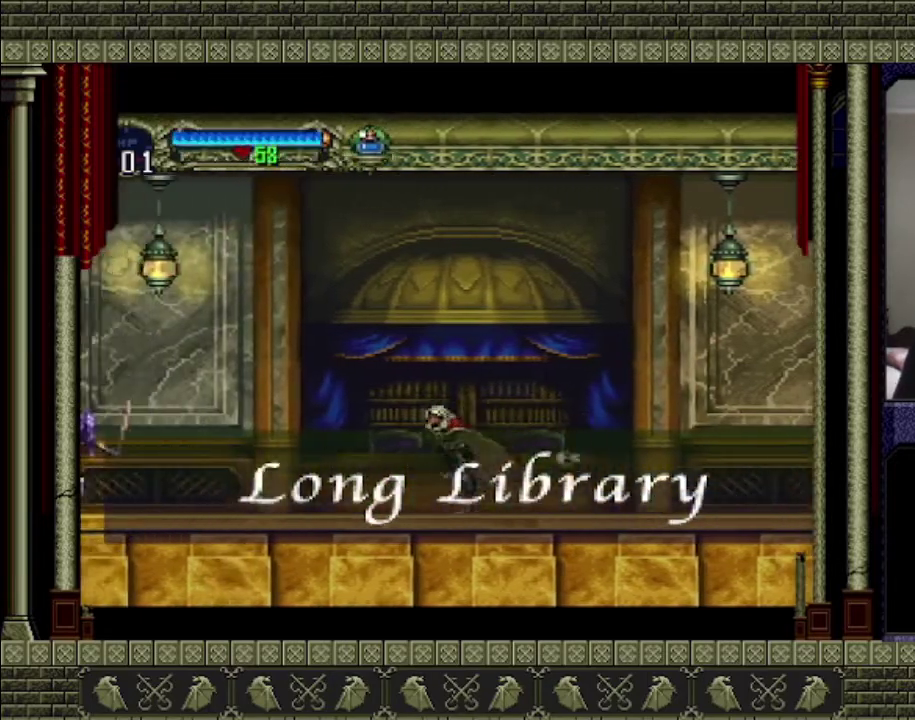
{"buttons": [], "left_stick": "left", "right_stick": "center", "events": []}
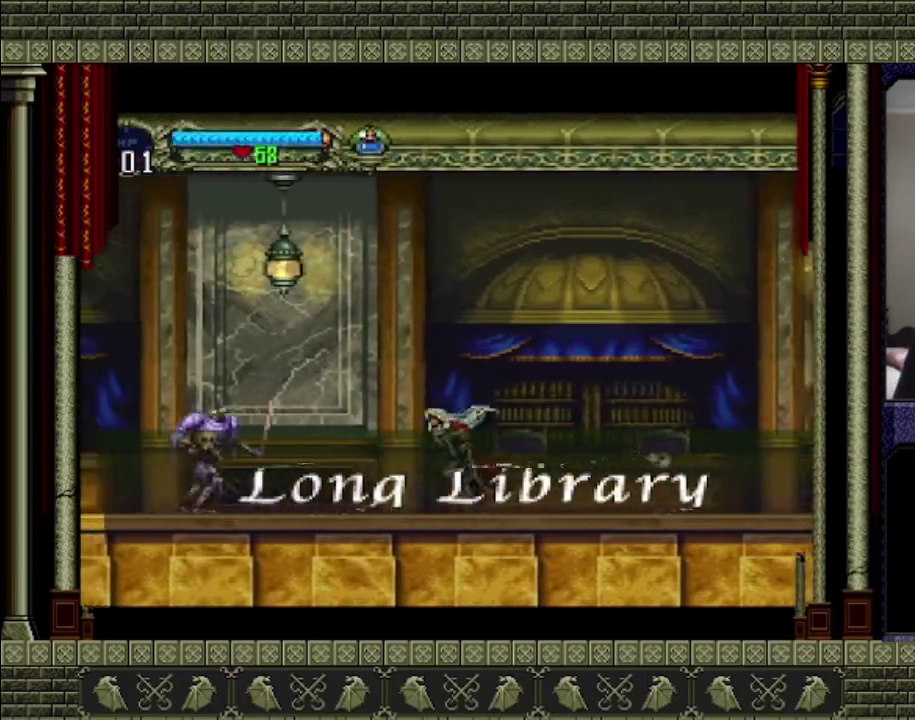
{"buttons": [], "left_stick": "down", "right_stick": "center"}
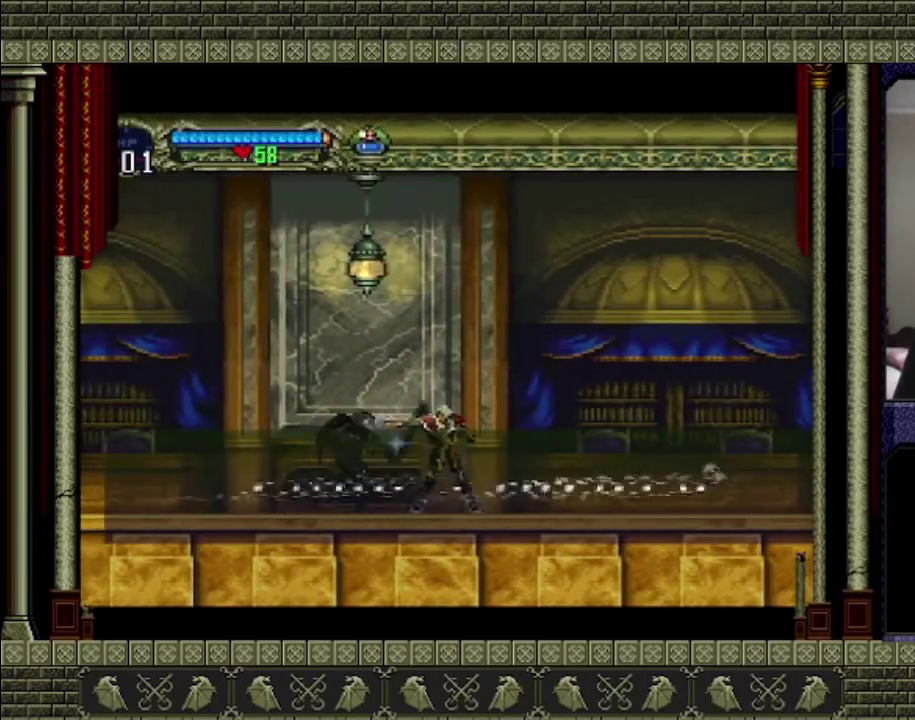
{"buttons": ["SQUARE"], "left_stick": "down", "right_stick": "center"}
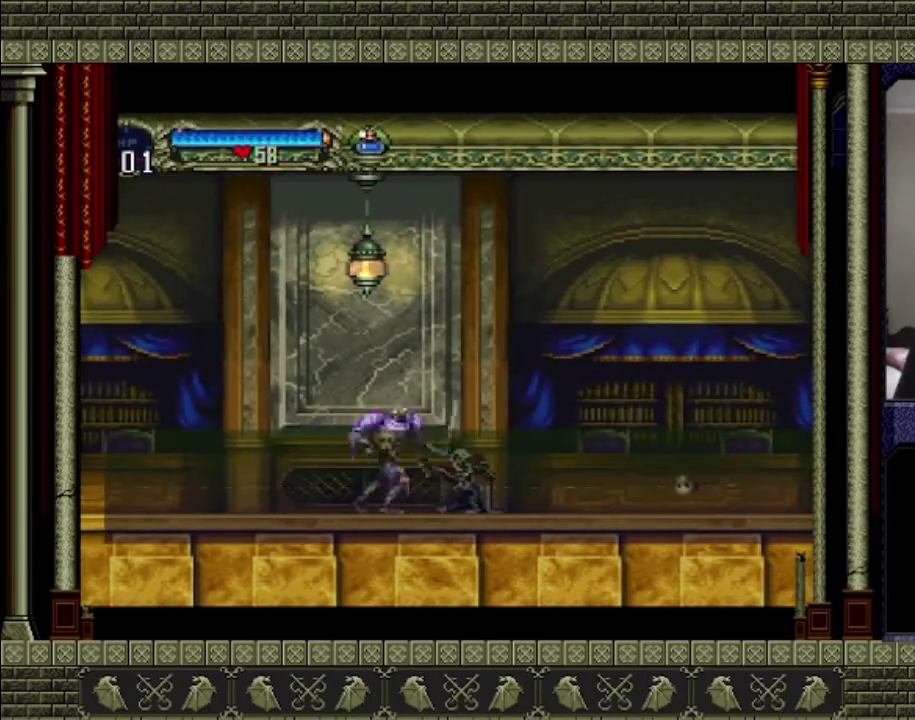
{"buttons": [], "left_stick": "left", "right_stick": "center", "events": [[100, "SQUARE", "up"], [167, "SQUARE", "down"], [367, "SQUARE", "up"], [467, "left_stick", "left"]]}
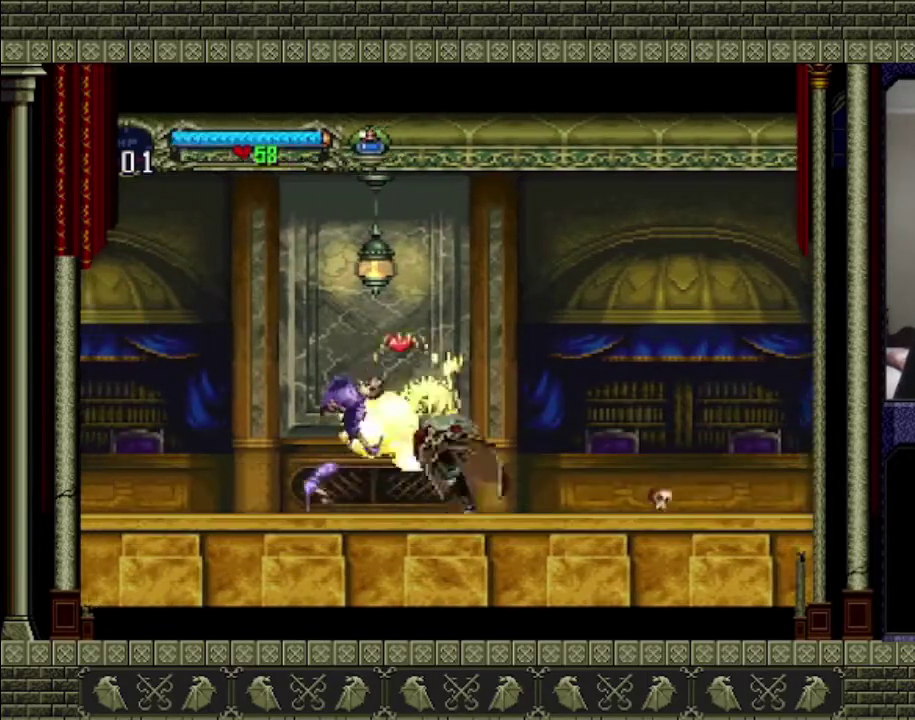
{"buttons": [], "left_stick": "left", "right_stick": "center", "events": [[33, "left_stick", "up-left"], [100, "left_stick", "left"]]}
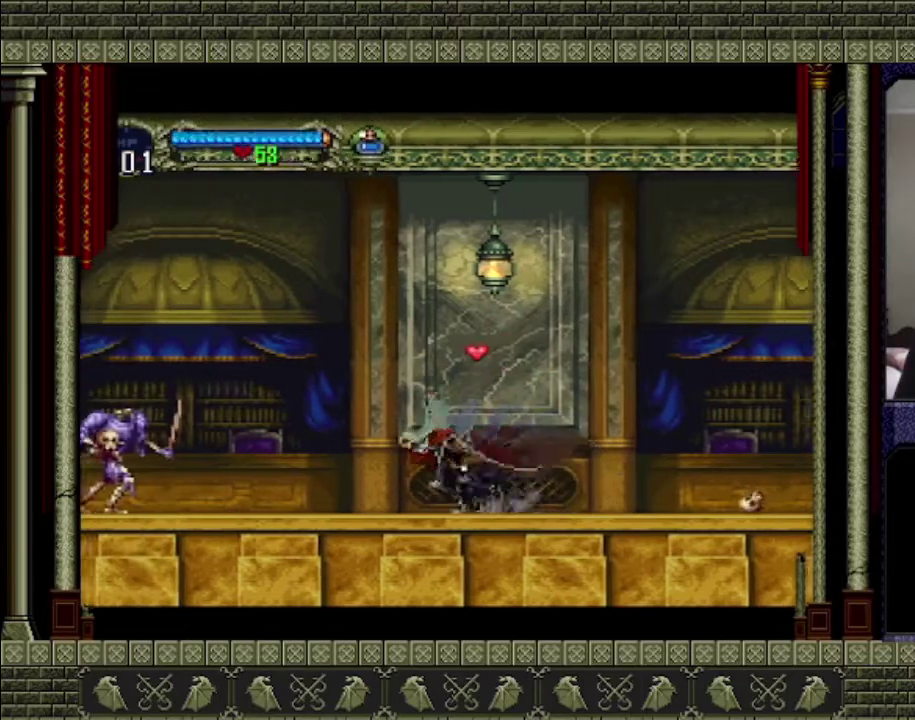
{"buttons": [], "left_stick": "left", "right_stick": "center", "events": []}
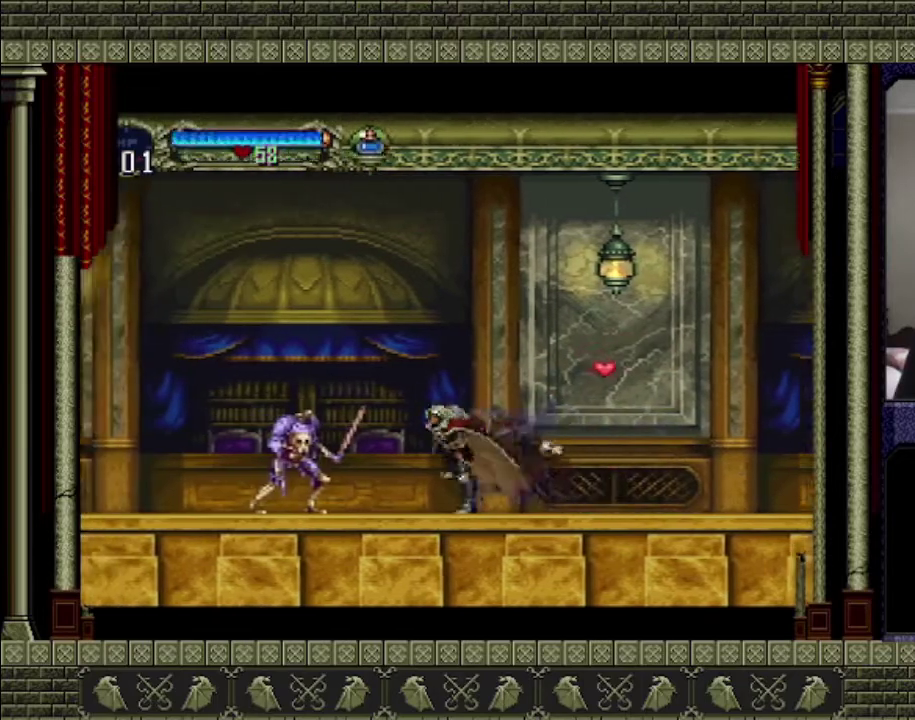
{"buttons": [], "left_stick": "down", "right_stick": "center", "events": [[200, "SQUARE", "down"], [233, "left_stick", "center"], [333, "SQUARE", "up"], [400, "SQUARE", "down"], [500, "SQUARE", "up"], [500, "left_stick", "down"]]}
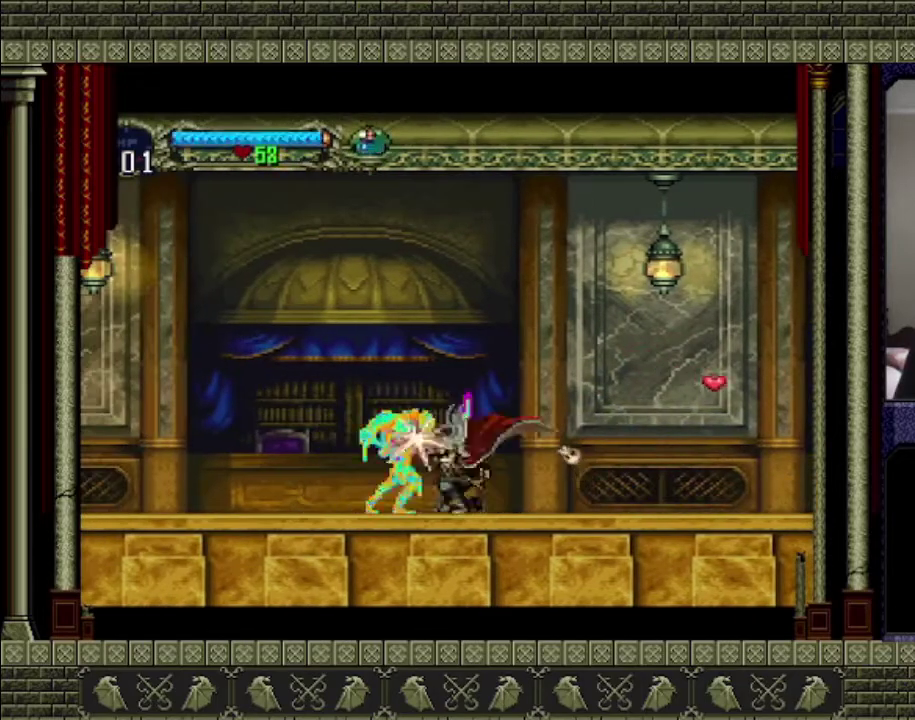
{"buttons": ["SQUARE"], "left_stick": "down", "right_stick": "center", "events": [[67, "SQUARE", "down"], [333, "SQUARE", "up"], [400, "SQUARE", "down"]]}
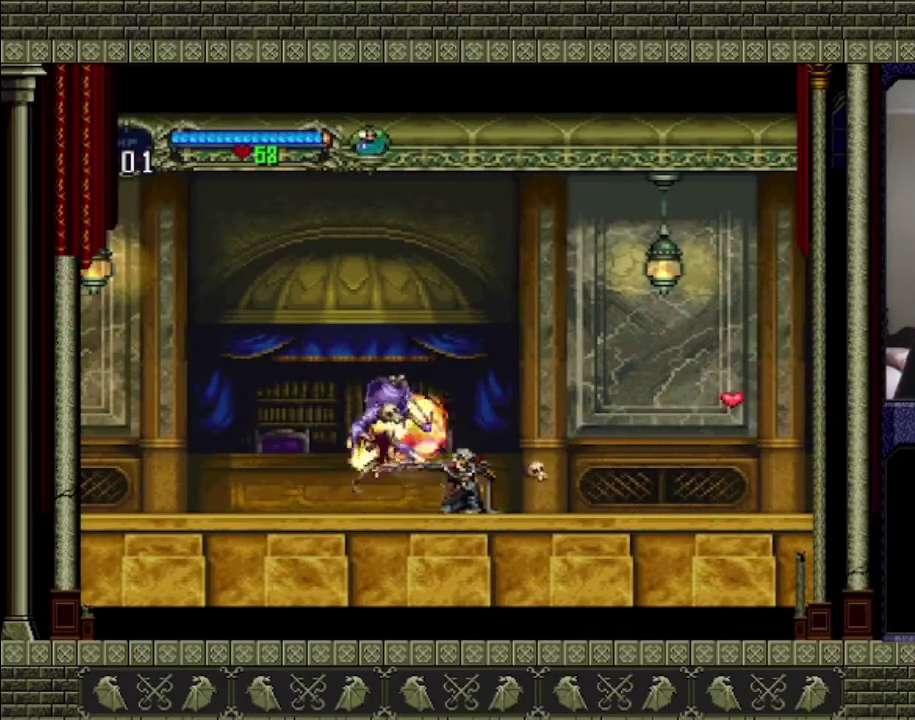
{"buttons": [], "left_stick": "left", "right_stick": "center", "events": [[200, "SQUARE", "up"], [200, "left_stick", "down-left"], [267, "left_stick", "up-left"], [333, "left_stick", "left"]]}
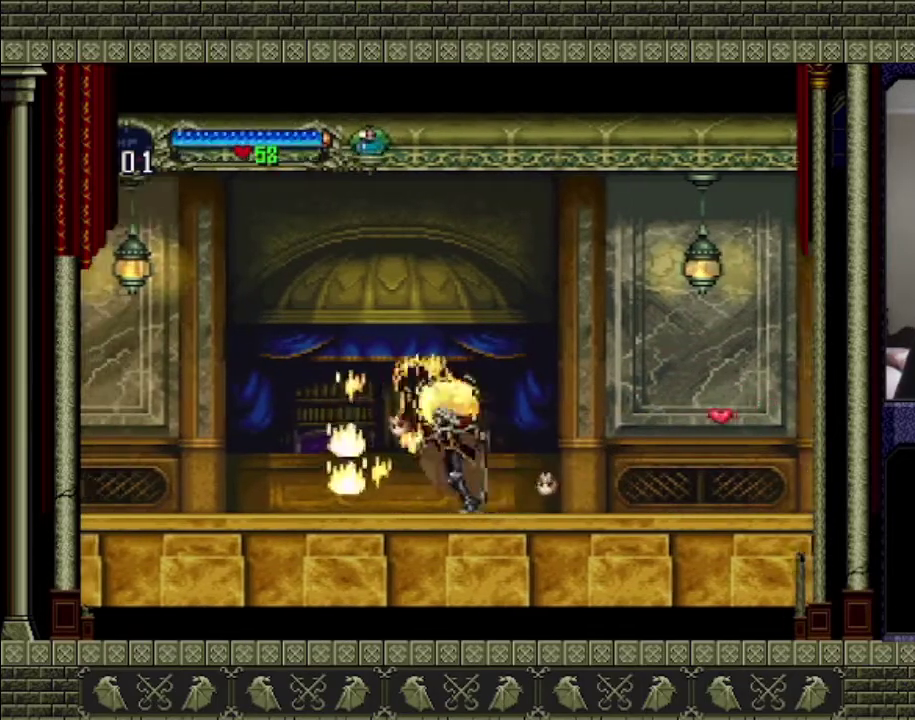
{"buttons": [], "left_stick": "left", "right_stick": "center", "events": []}
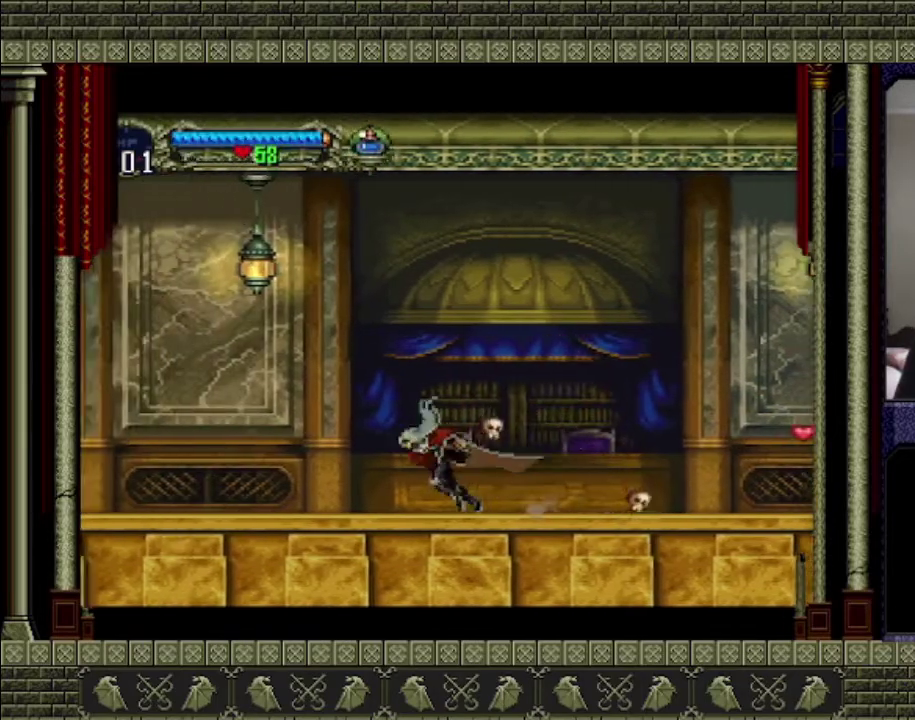
{"buttons": ["CROSS", "SQUARE"], "left_stick": "left", "right_stick": "center", "events": [[167, "CROSS", "down"], [500, "SQUARE", "down"]]}
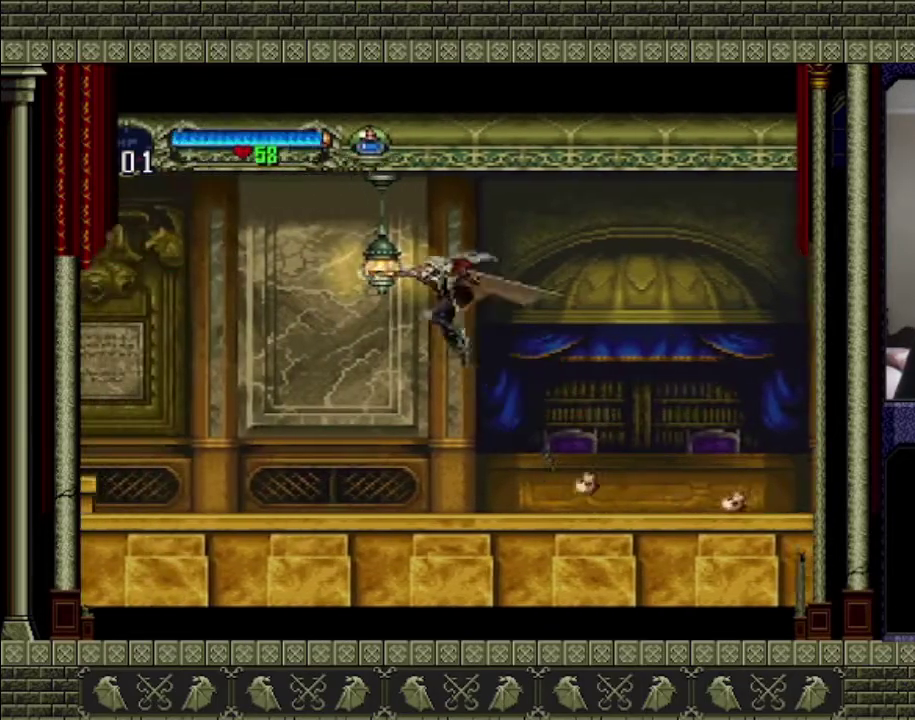
{"buttons": [], "left_stick": "left", "right_stick": "center", "events": [[67, "CROSS", "up"], [133, "SQUARE", "up"]]}
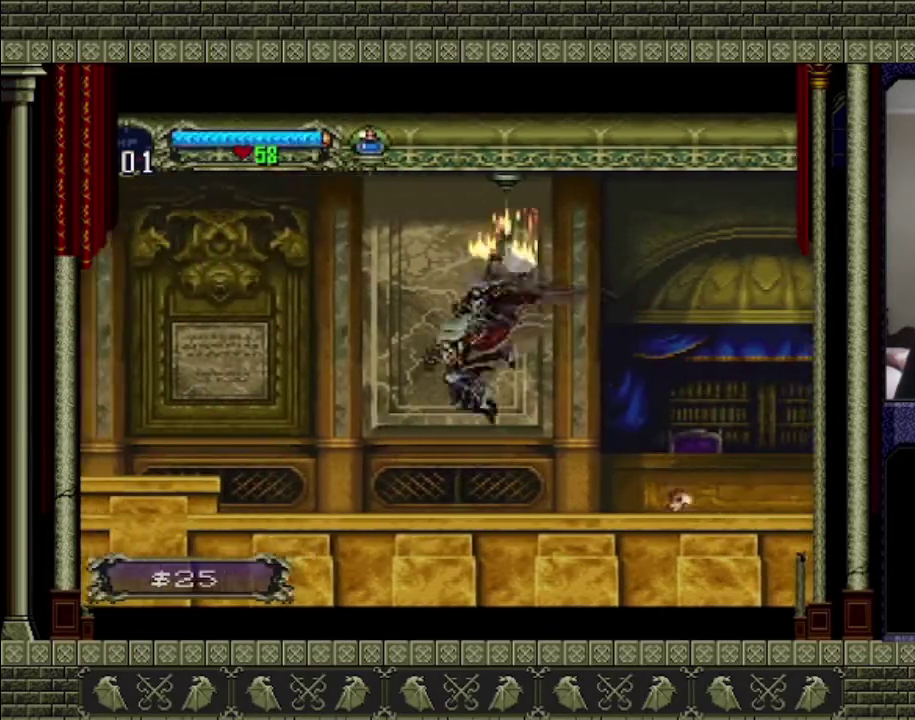
{"buttons": ["CROSS"], "left_stick": "left", "right_stick": "center", "events": [[400, "CROSS", "down"]]}
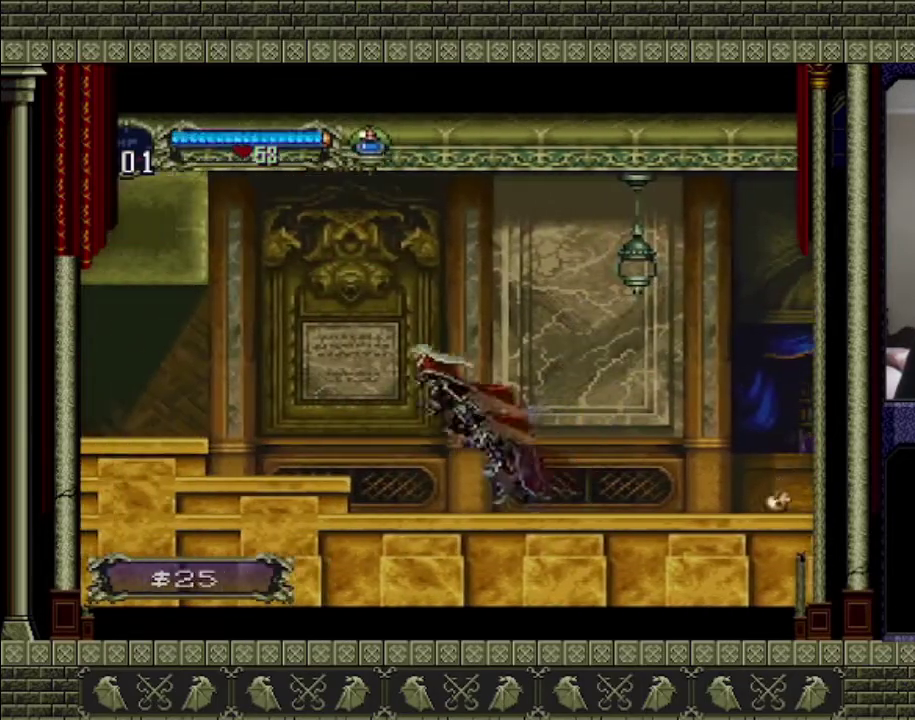
{"buttons": [], "left_stick": "left", "right_stick": "center", "events": [[100, "CROSS", "up"]]}